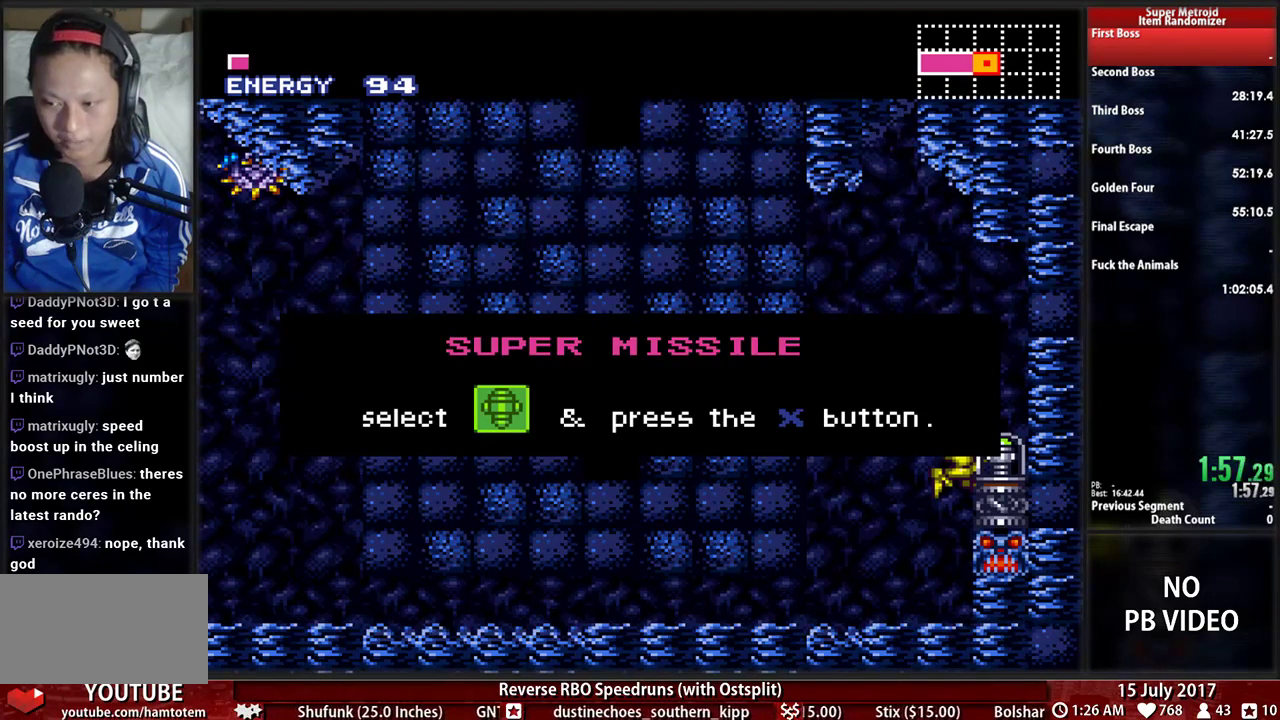
Gameplay with a controller (Nintendo layout); each line is a JSON object with the inputs held at the frame after it (dt_ms = milliseconds from this image to that frame). "events" lists button and stick changes between this image and that frame as [ms after this image, input, new state], when the widget could be followed in between. Not read: L3 R3 SELECT START.
{"dt_ms": 500, "buttons": ["B", "DPAD_LEFT"], "events": []}
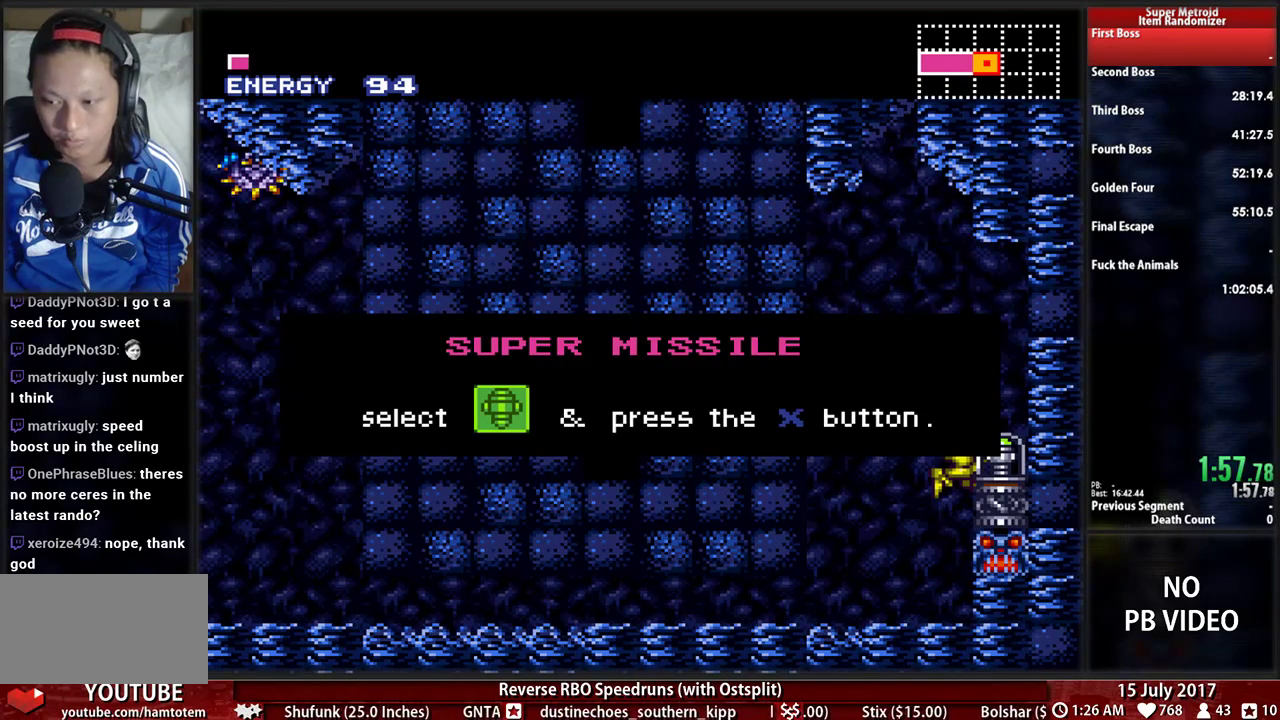
{"dt_ms": 500, "buttons": ["B", "DPAD_LEFT"], "events": []}
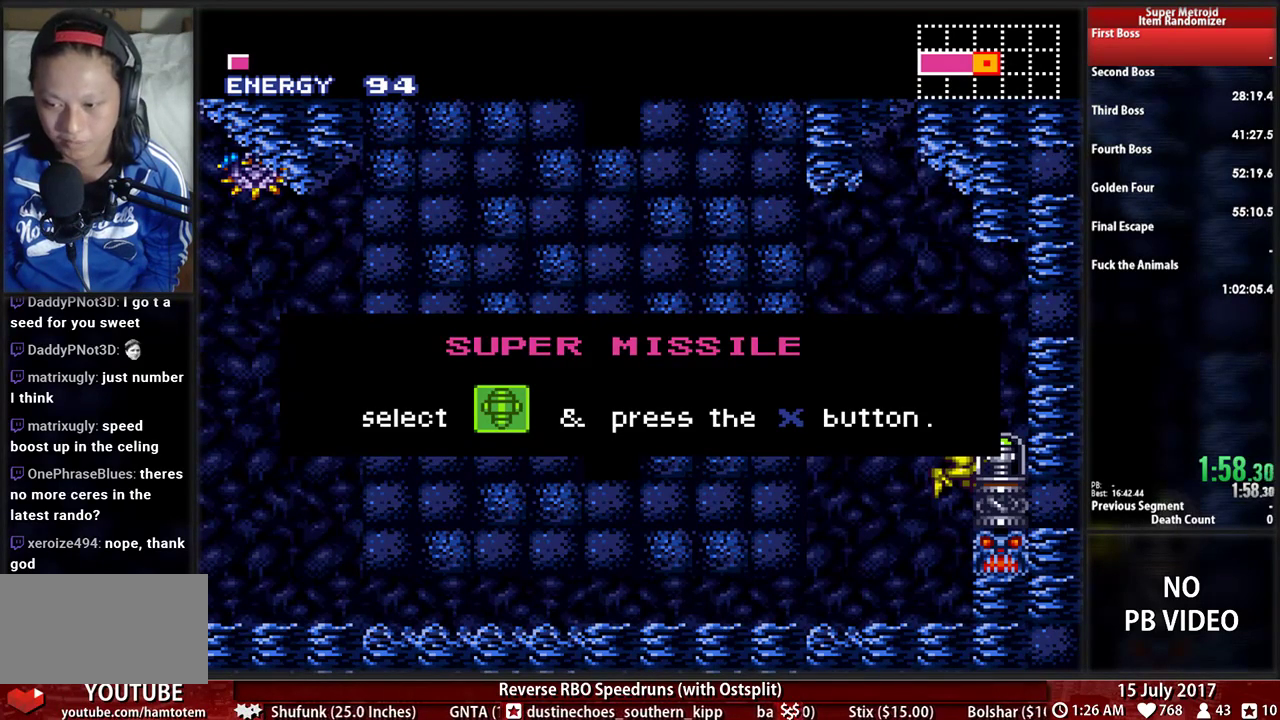
{"dt_ms": 500, "buttons": ["B"], "events": [[500, "DPAD_LEFT", "up"]]}
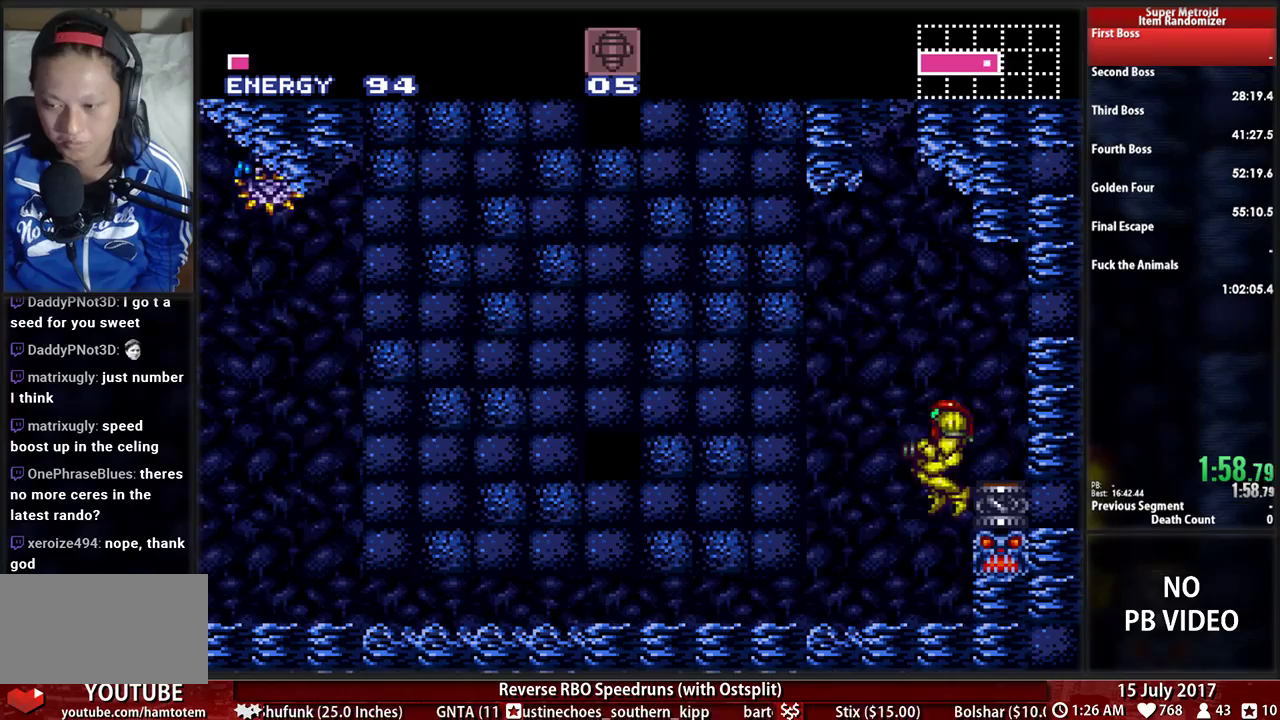
{"dt_ms": 500, "buttons": ["B", "DPAD_LEFT"], "events": [[69, "DPAD_DOWN", "down"], [172, "DPAD_DOWN", "up"], [259, "DPAD_DOWN", "down"], [328, "DPAD_LEFT", "down"], [397, "DPAD_DOWN", "up"]]}
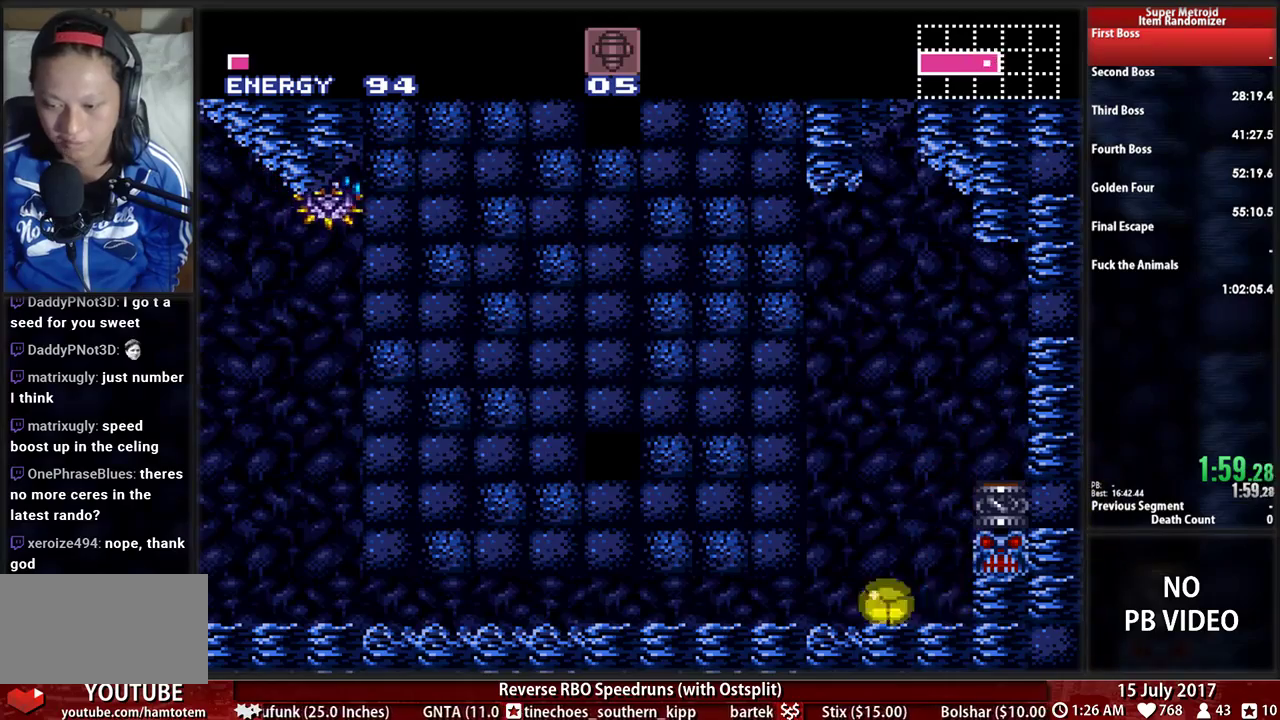
{"dt_ms": 500, "buttons": ["B", "DPAD_LEFT"], "events": []}
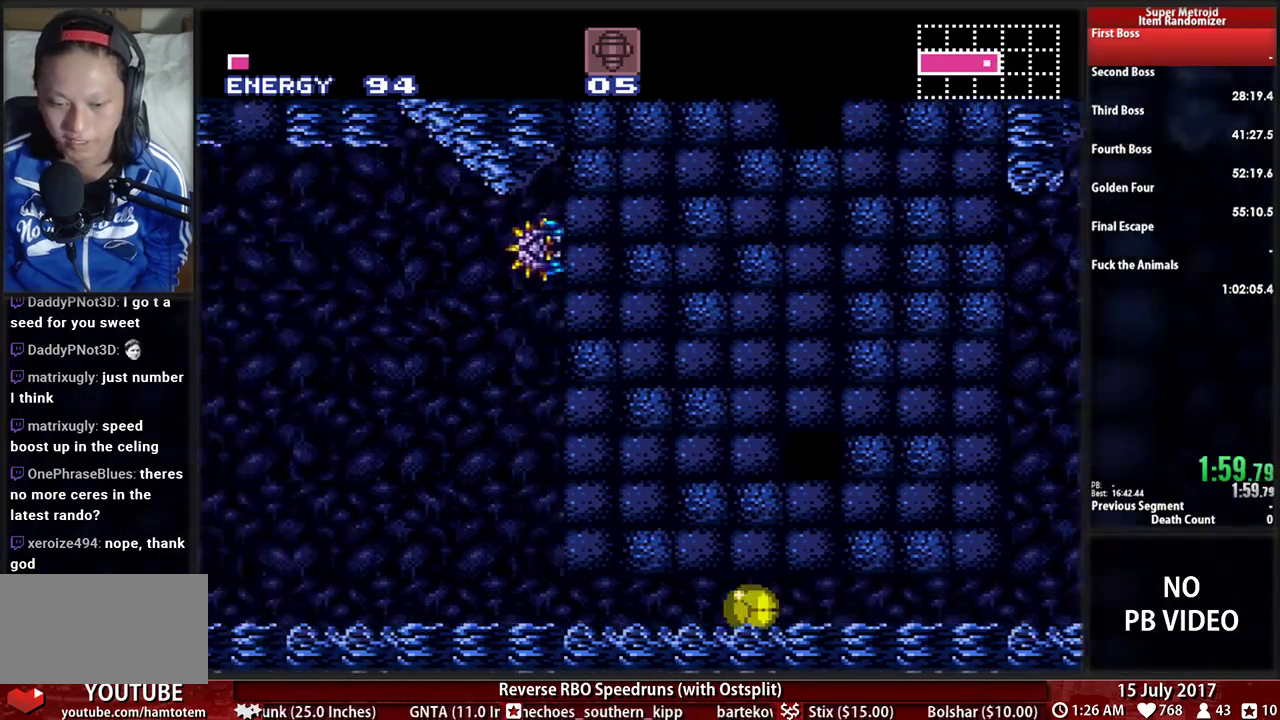
{"dt_ms": 500, "buttons": ["B", "DPAD_LEFT"], "events": [[345, "A", "down"], [414, "A", "up"]]}
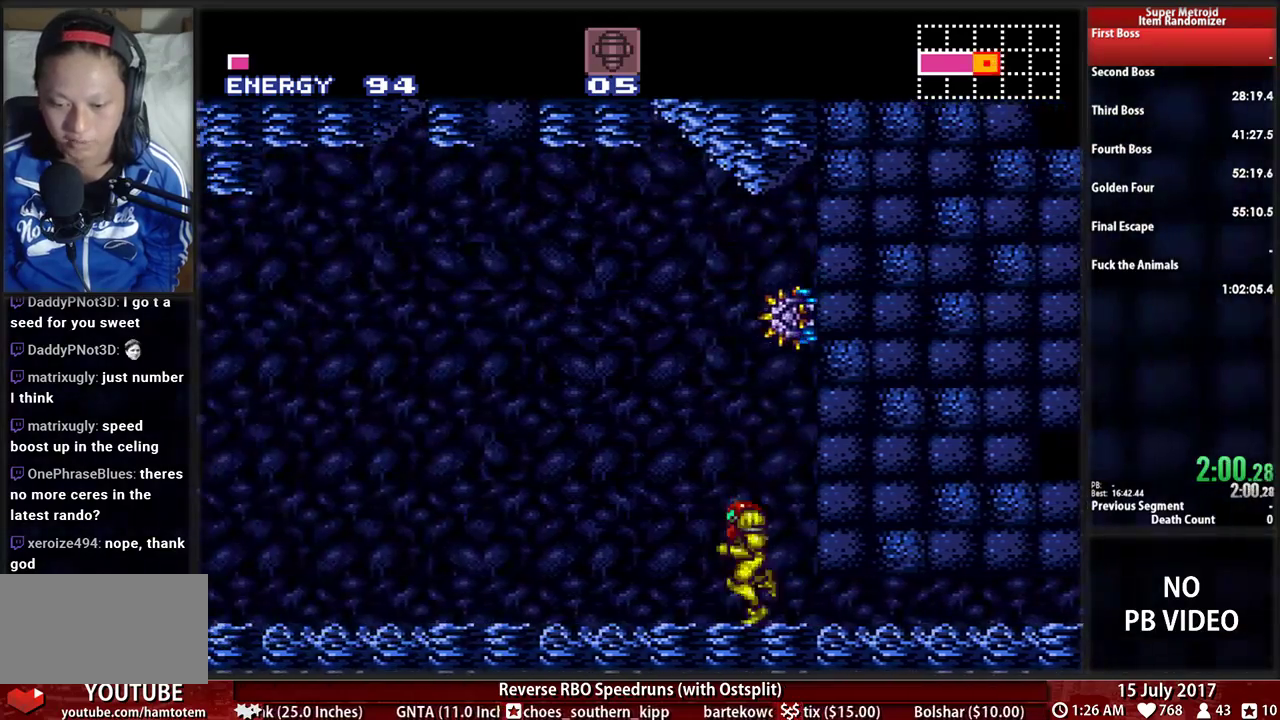
{"dt_ms": 500, "buttons": ["B", "R1", "DPAD_LEFT"], "events": [[17, "R1", "down"]]}
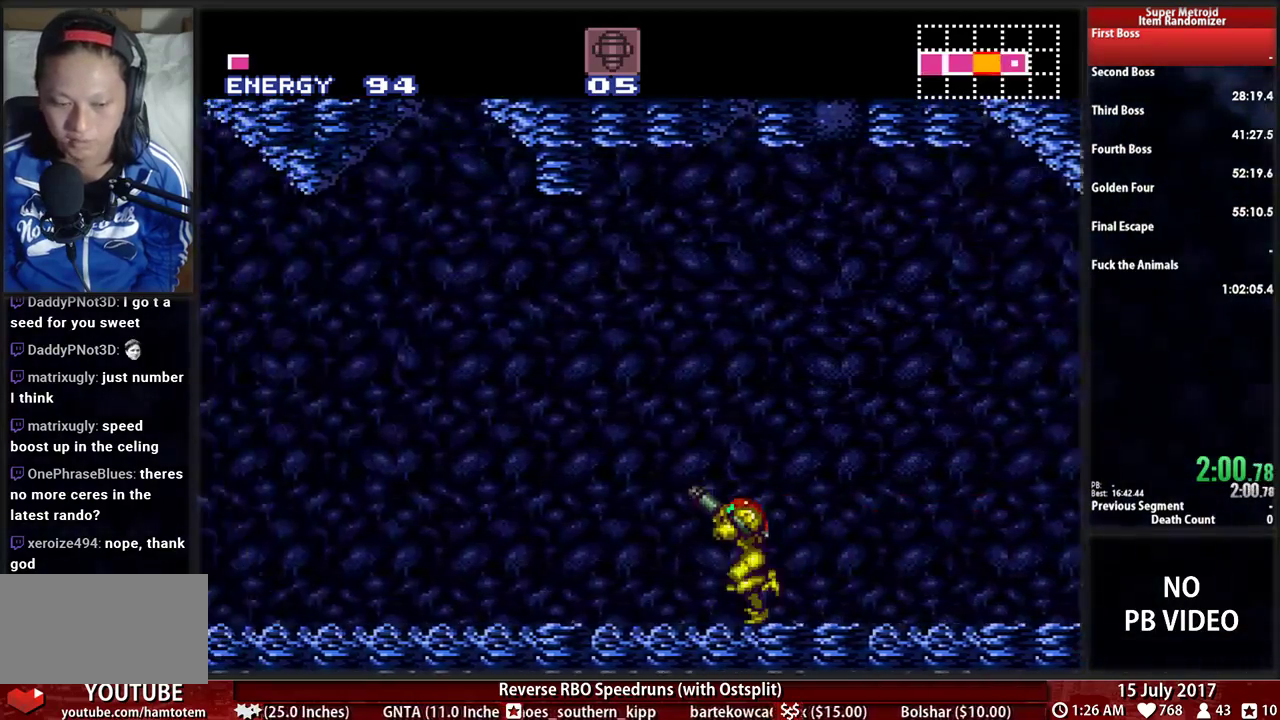
{"dt_ms": 500, "buttons": ["B", "R1", "DPAD_LEFT"], "events": []}
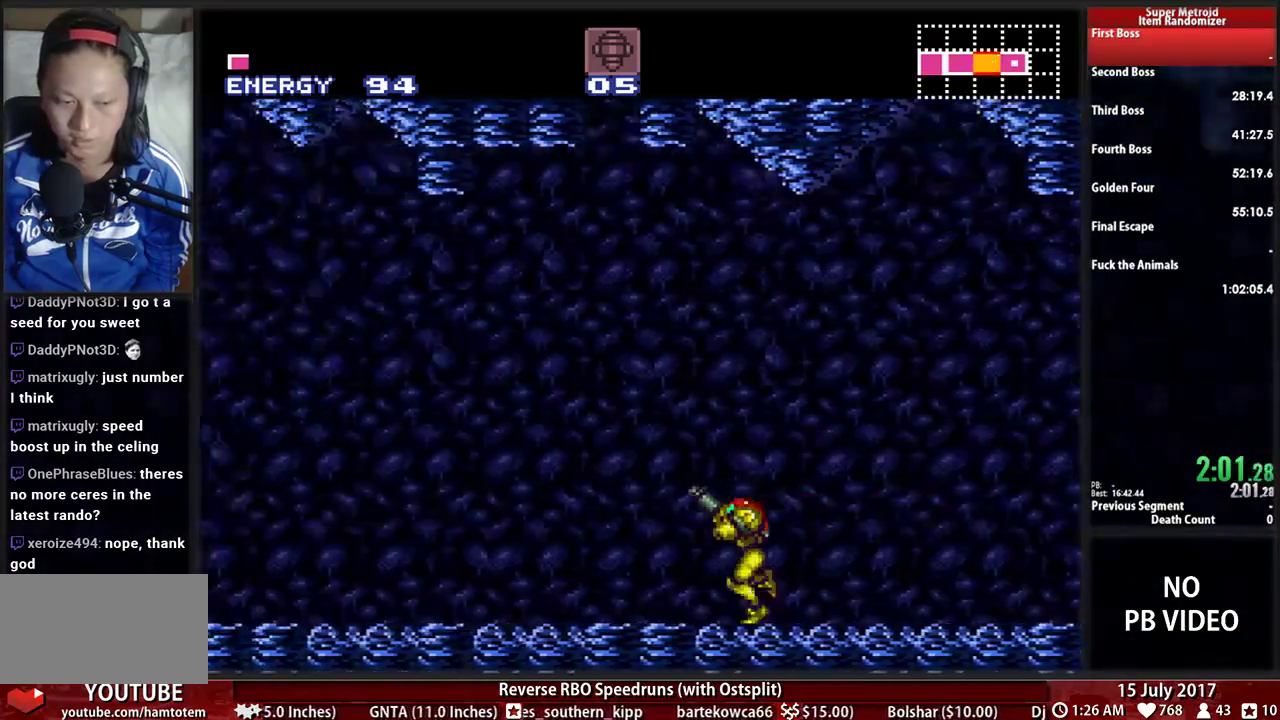
{"dt_ms": 500, "buttons": ["B", "X", "R1", "DPAD_LEFT"], "events": [[500, "X", "down"]]}
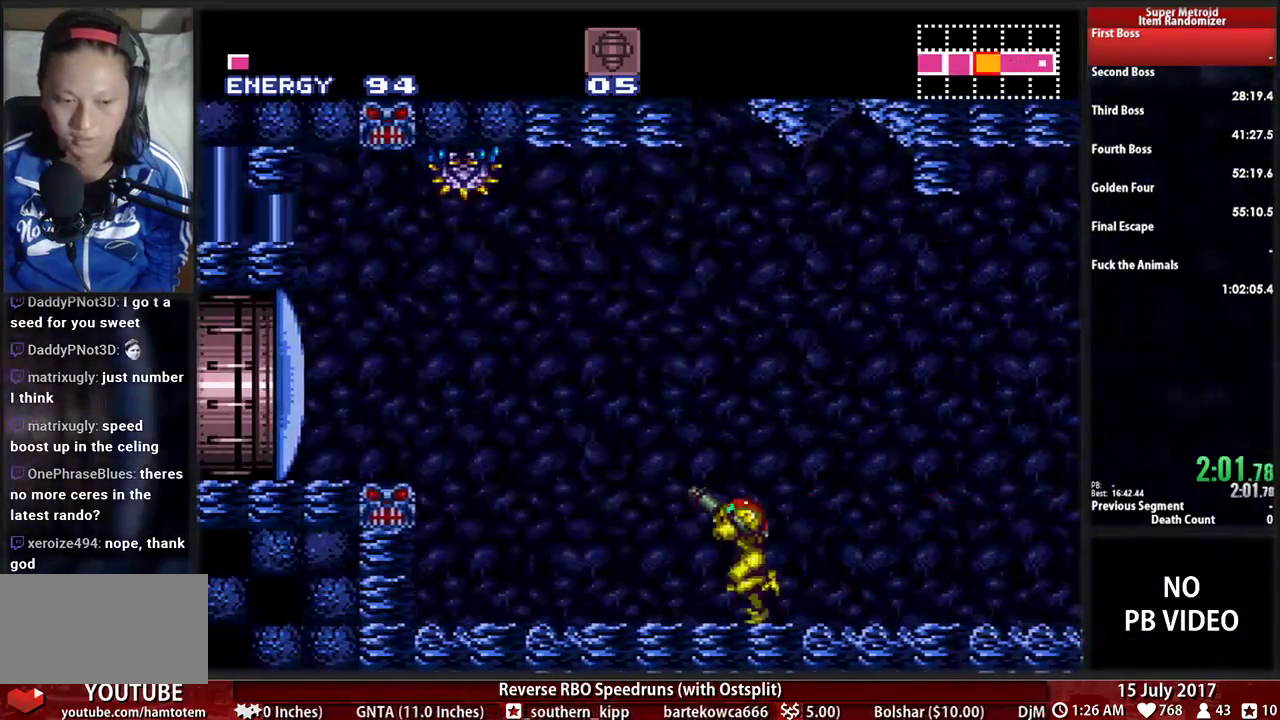
{"dt_ms": 500, "buttons": ["B", "L1", "DPAD_LEFT"], "events": [[69, "A", "down"], [103, "B", "up"], [138, "X", "up"], [241, "R1", "up"], [293, "A", "up"], [293, "L1", "down"], [500, "B", "down"]]}
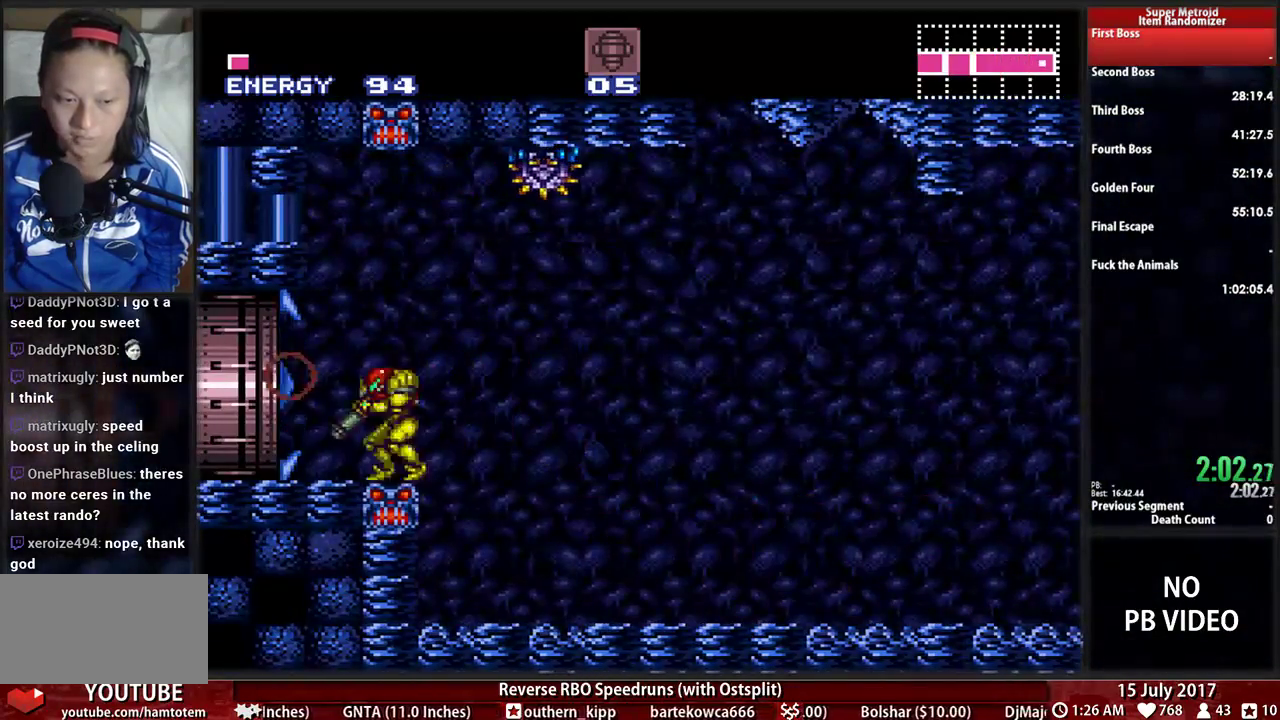
{"dt_ms": 500, "buttons": ["B", "L1", "DPAD_LEFT"], "events": []}
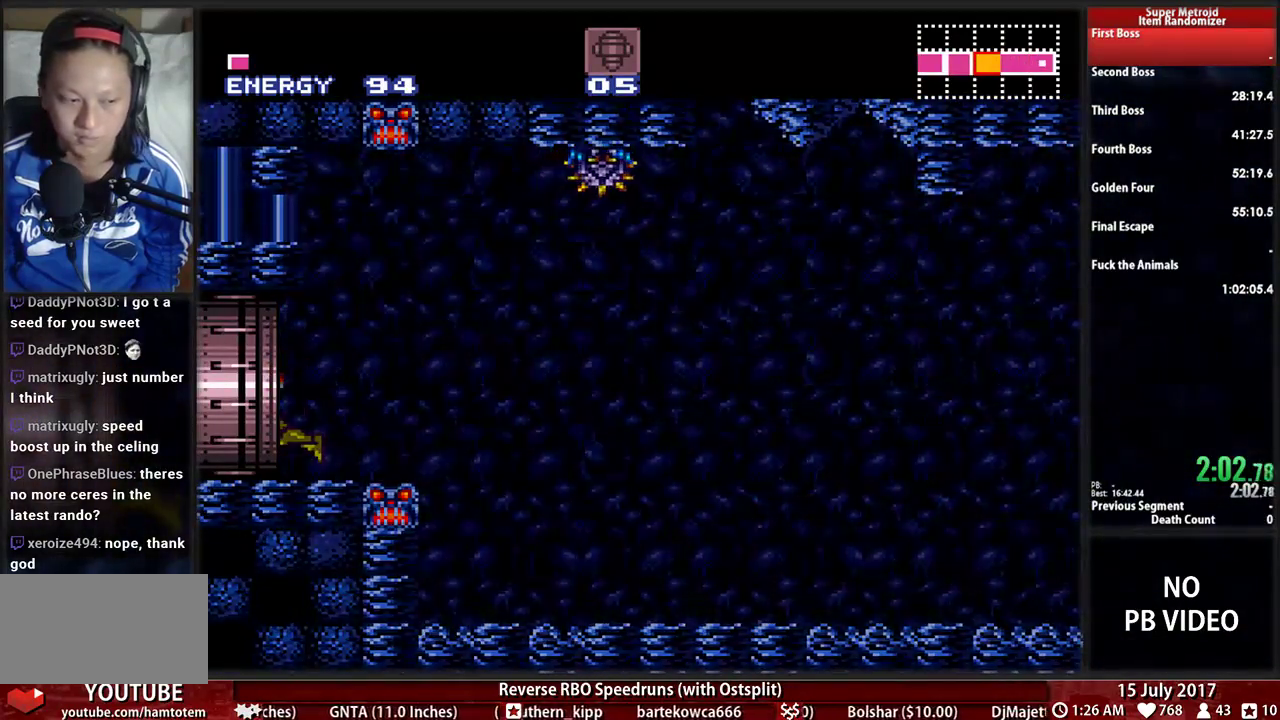
{"dt_ms": 500, "buttons": ["B", "L1", "DPAD_LEFT"], "events": []}
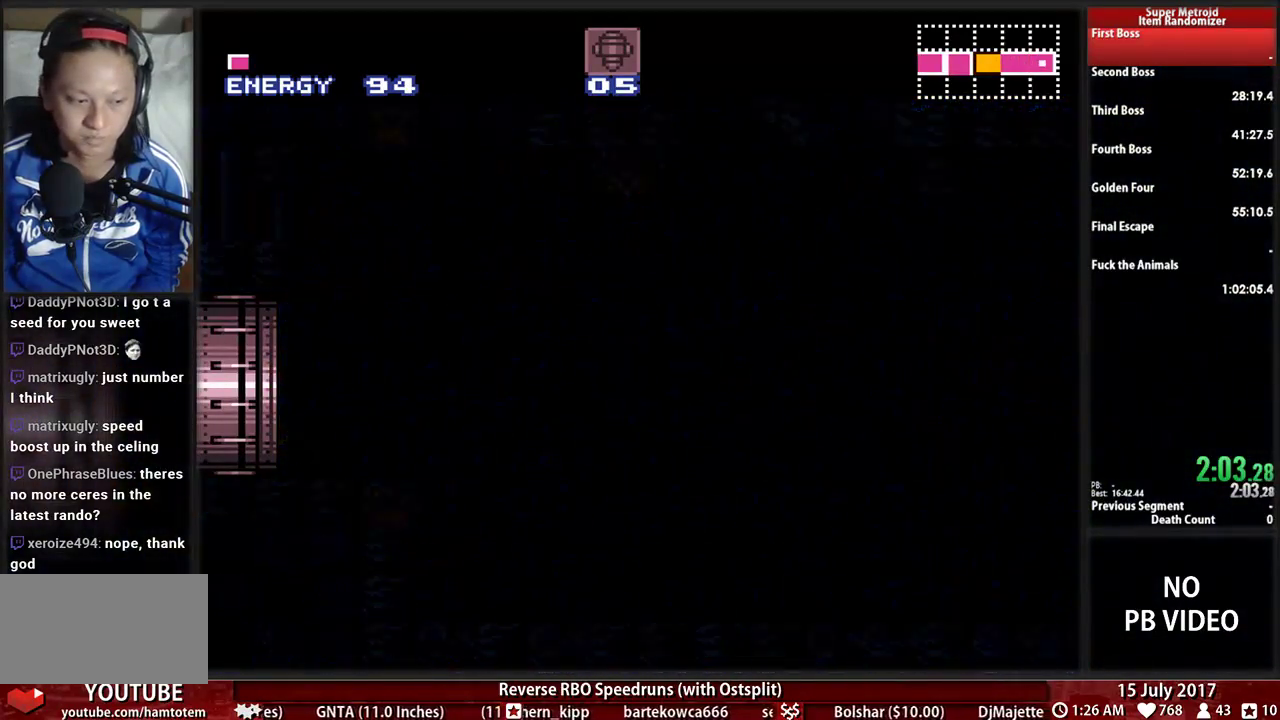
{"dt_ms": 500, "buttons": ["B", "L1", "DPAD_LEFT"], "events": []}
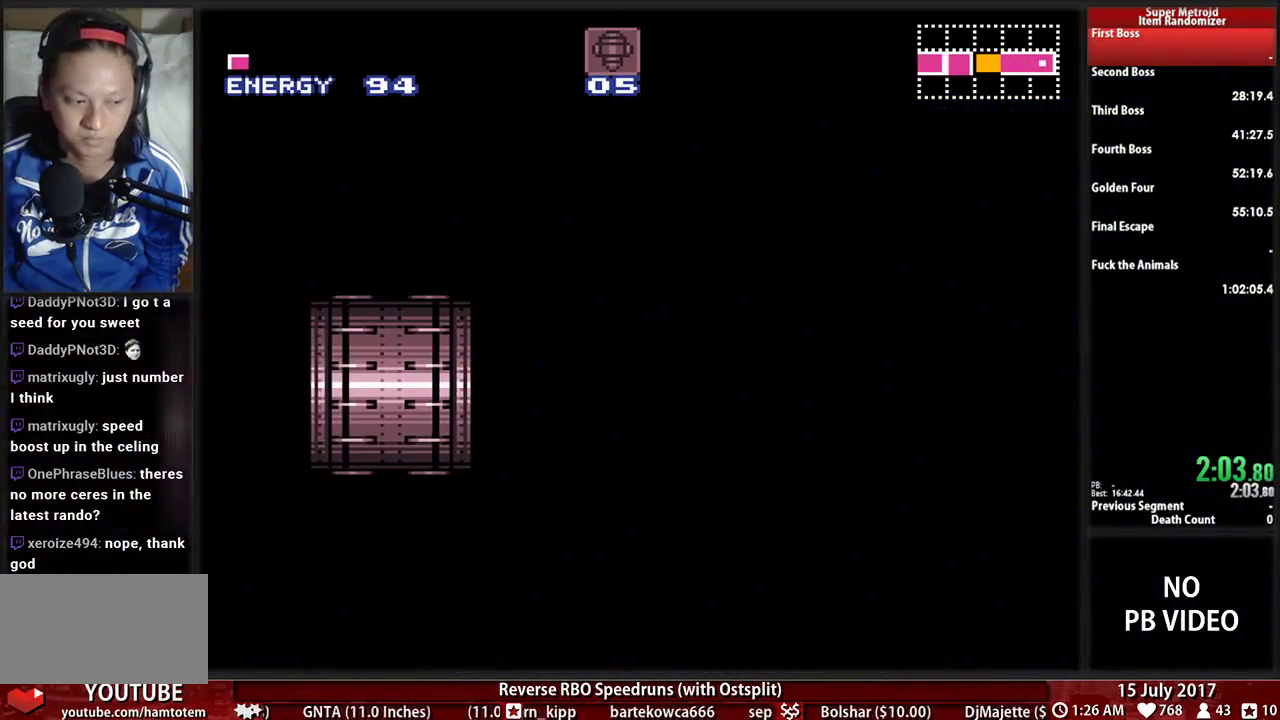
{"dt_ms": 500, "buttons": ["B", "L1", "DPAD_LEFT"], "events": []}
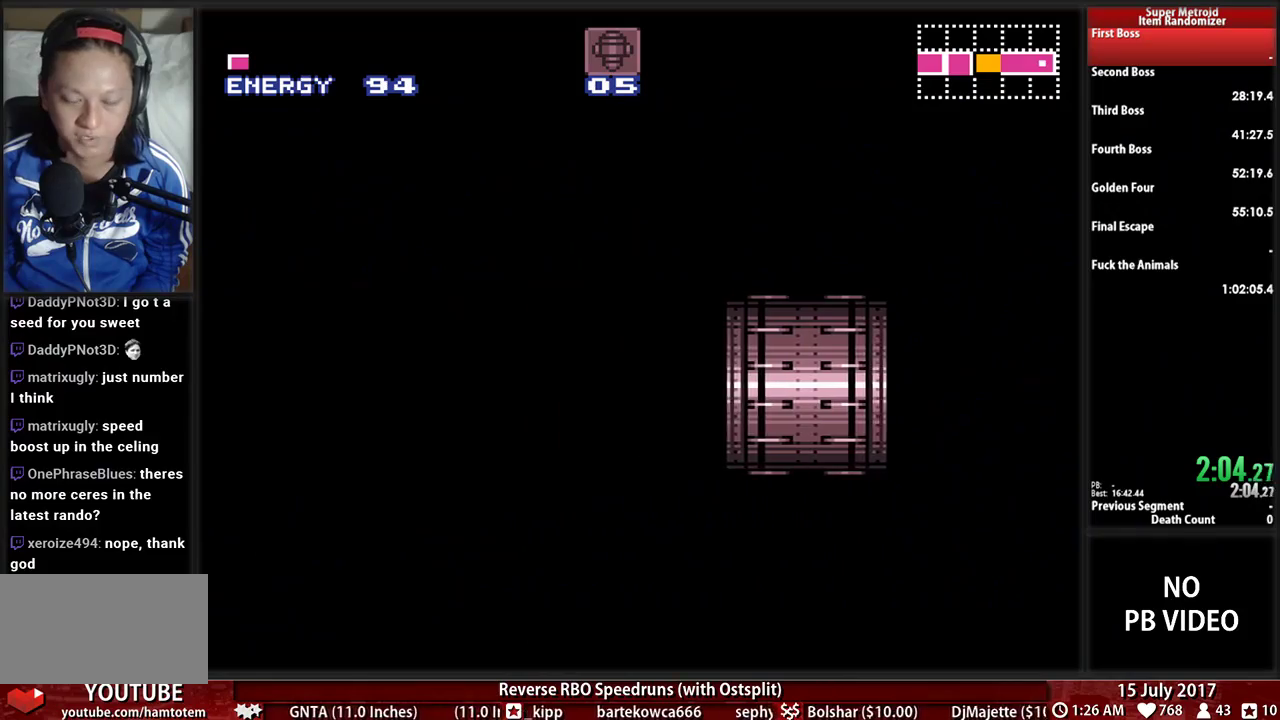
{"dt_ms": 500, "buttons": ["B", "L1", "DPAD_LEFT"], "events": []}
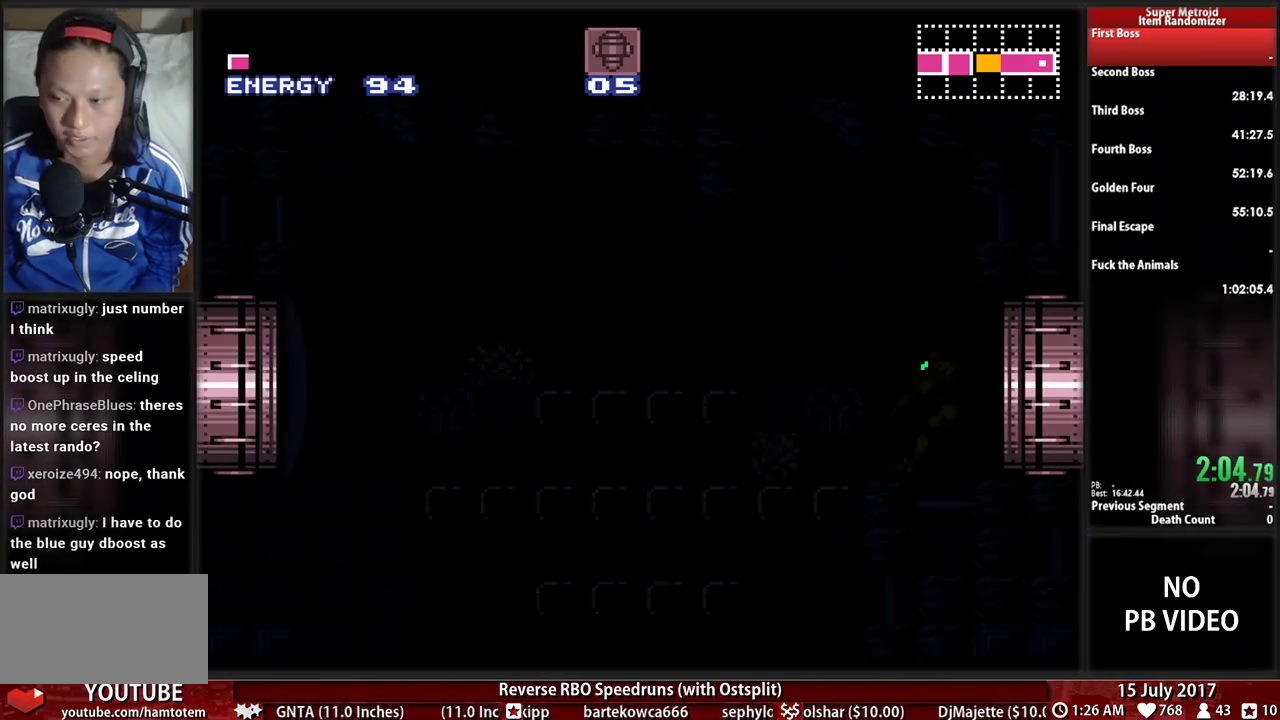
{"dt_ms": 500, "buttons": ["B", "L1", "DPAD_LEFT"], "events": []}
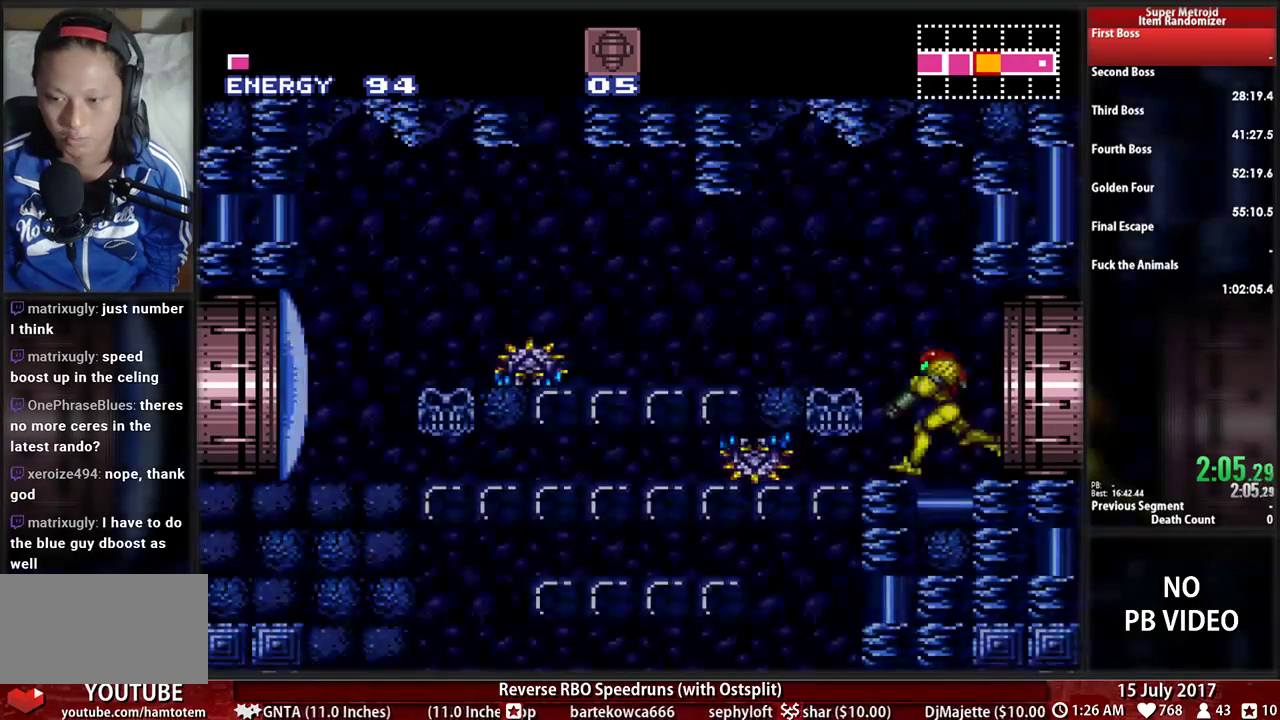
{"dt_ms": 500, "buttons": ["X", "DPAD_DOWN"], "events": [[207, "B", "up"], [207, "DPAD_DOWN", "down"], [207, "DPAD_LEFT", "up"], [397, "X", "down"], [448, "DPAD_DOWN", "up"], [466, "L1", "up"], [500, "DPAD_DOWN", "down"]]}
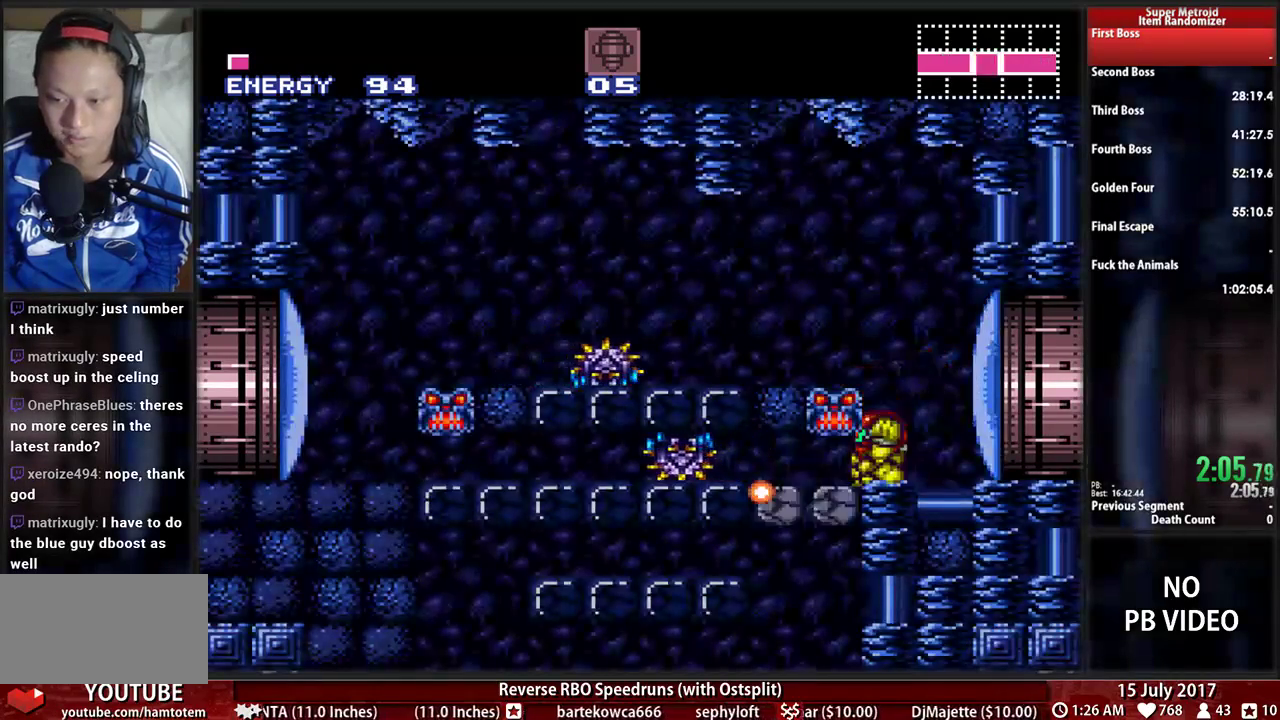
{"dt_ms": 500, "buttons": ["B"], "events": [[69, "X", "up"], [138, "DPAD_LEFT", "down"], [207, "DPAD_DOWN", "up"], [241, "B", "down"], [397, "DPAD_LEFT", "up"]]}
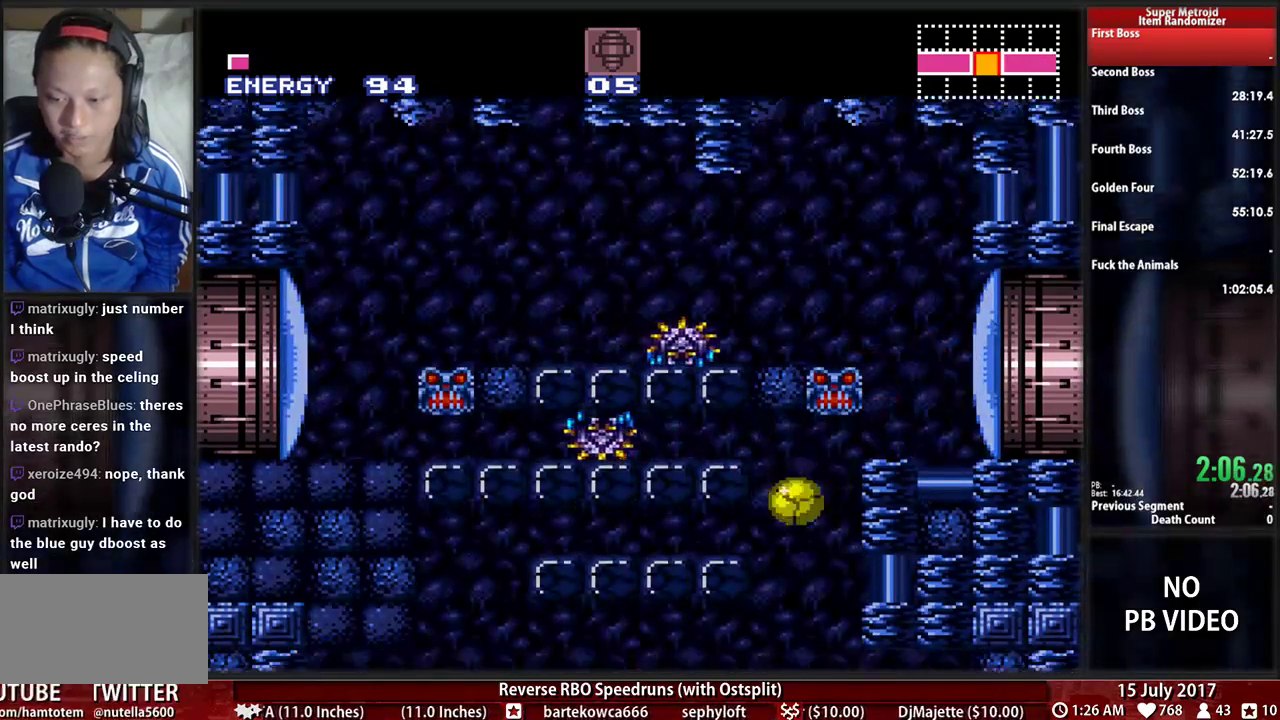
{"dt_ms": 500, "buttons": ["B", "DPAD_LEFT"], "events": [[414, "DPAD_LEFT", "down"]]}
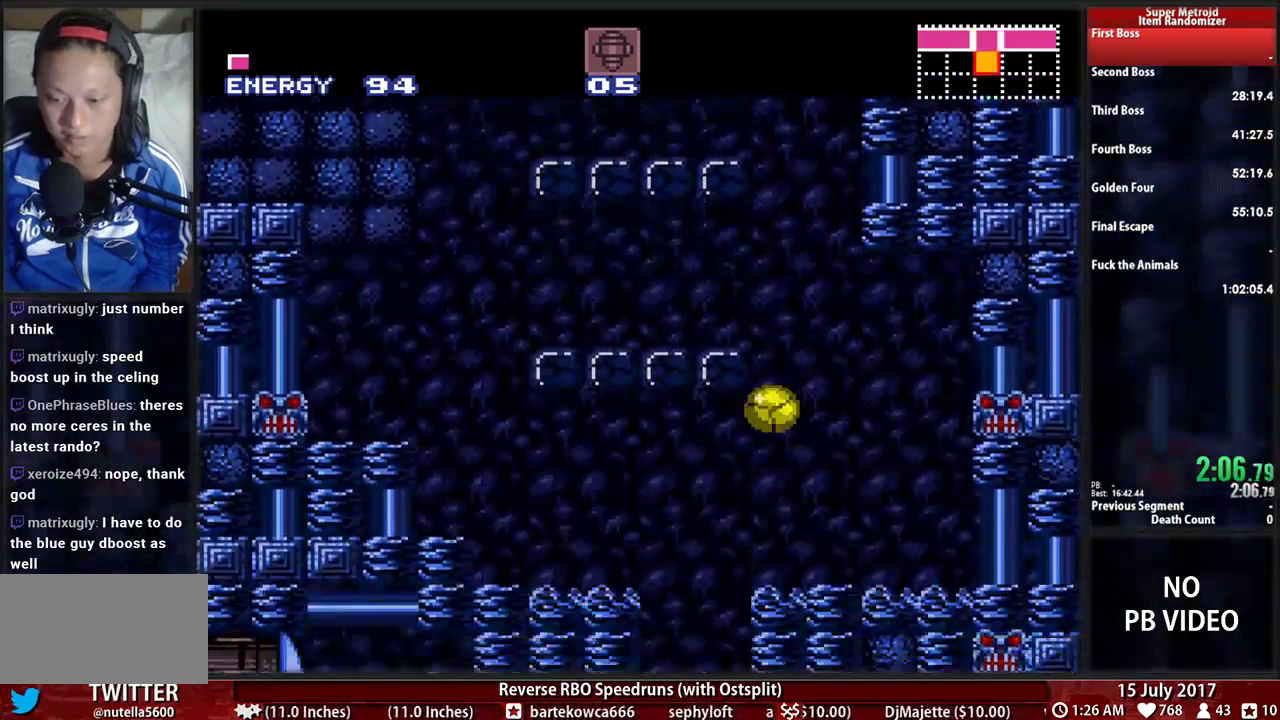
{"dt_ms": 1000, "buttons": ["B", "DPAD_LEFT"]}
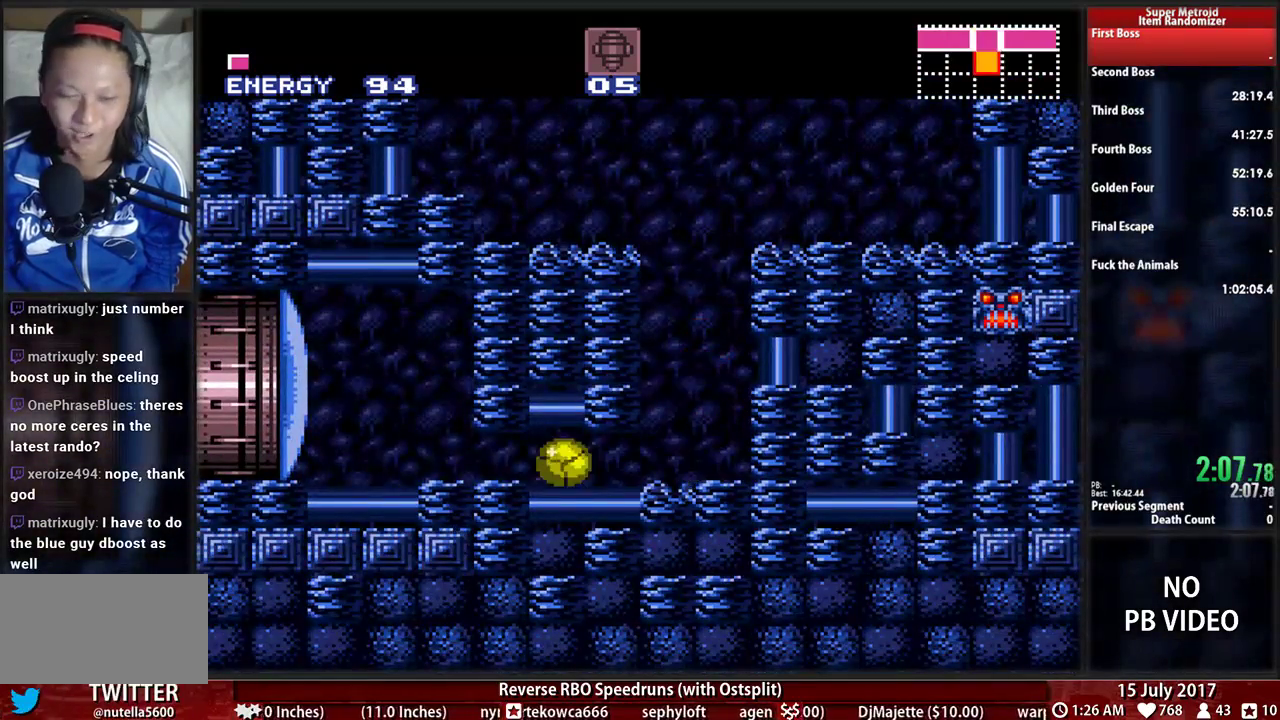
{"dt_ms": 500, "buttons": ["B", "X"], "events": [[259, "A", "down"], [310, "DPAD_LEFT", "up"], [379, "X", "down"], [483, "A", "up"]]}
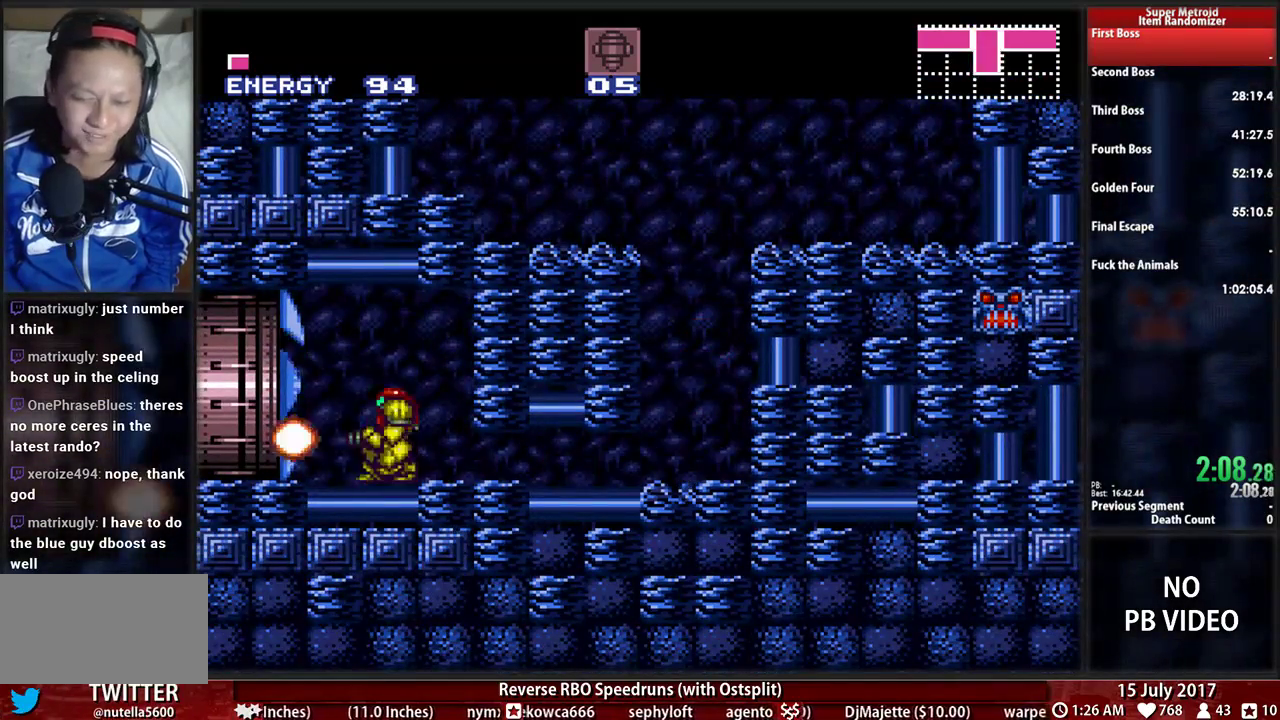
{"dt_ms": 500, "buttons": ["X", "DPAD_LEFT"], "events": [[17, "DPAD_LEFT", "down"], [17, "X", "up"], [224, "X", "down"], [379, "X", "up"], [466, "X", "down"], [500, "B", "up"]]}
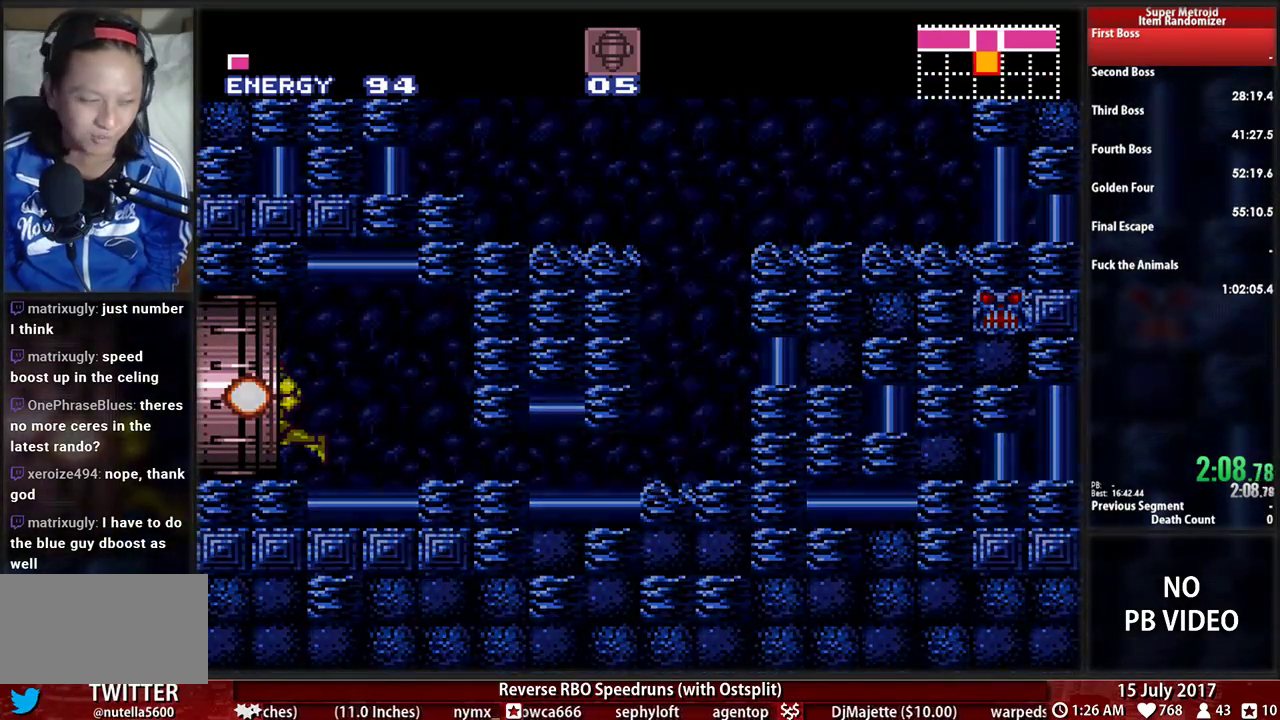
{"dt_ms": 500, "buttons": ["B", "X", "DPAD_LEFT"], "events": [[34, "DPAD_LEFT", "up"], [103, "X", "up"], [138, "DPAD_LEFT", "down"], [172, "B", "down"], [259, "X", "down"], [362, "X", "up"], [500, "X", "down"]]}
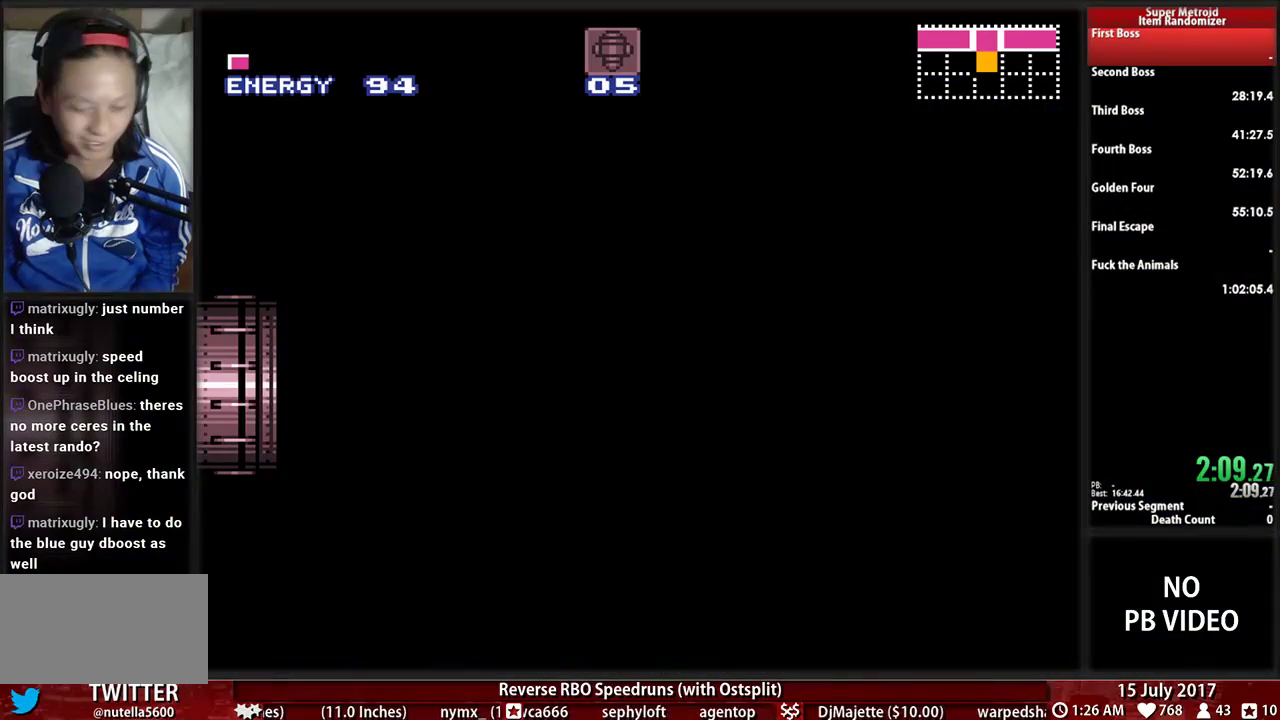
{"dt_ms": 500, "buttons": ["B", "X", "DPAD_LEFT"], "events": [[138, "X", "up"], [259, "X", "down"], [362, "X", "up"], [500, "X", "down"]]}
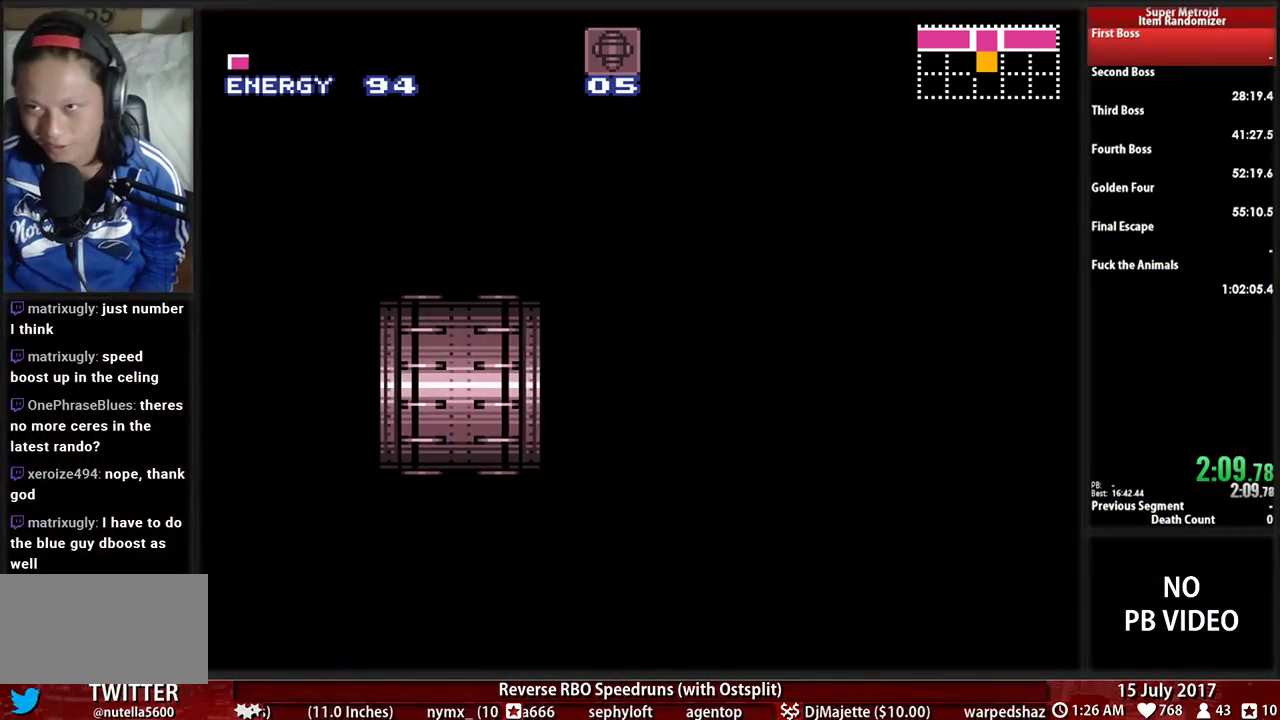
{"dt_ms": 500, "buttons": ["B", "X", "DPAD_LEFT"], "events": [[138, "X", "up"], [241, "X", "down"], [397, "X", "up"], [500, "X", "down"]]}
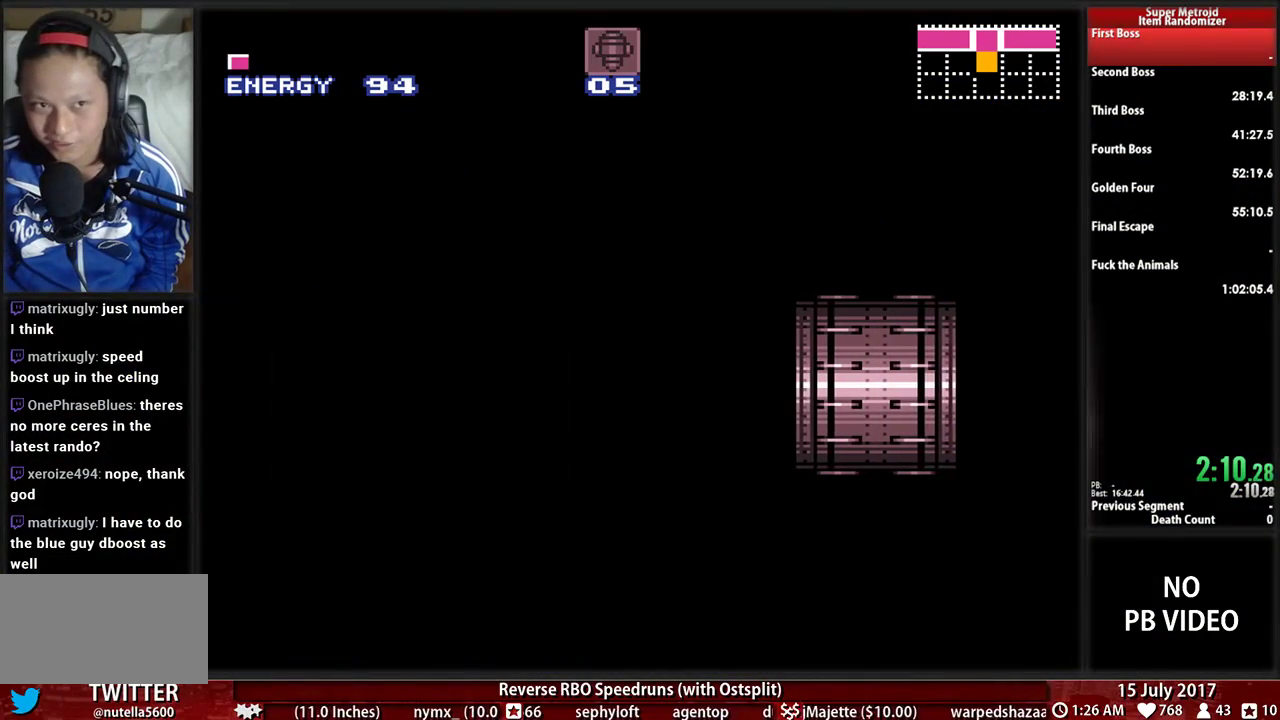
{"dt_ms": 500, "buttons": ["B", "X", "DPAD_LEFT"], "events": [[138, "X", "up"], [241, "X", "down"], [362, "X", "up"], [500, "X", "down"]]}
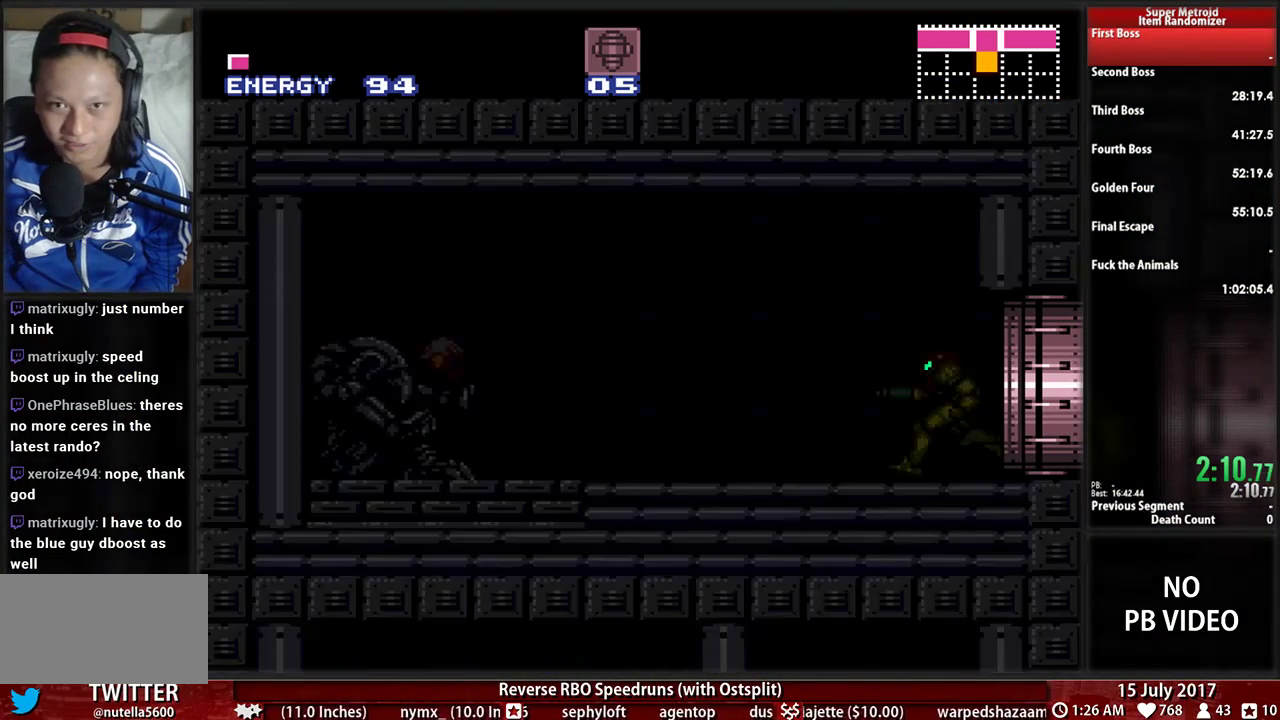
{"dt_ms": 500, "buttons": ["B", "X", "DPAD_LEFT"], "events": [[138, "X", "up"], [259, "X", "down"], [379, "X", "up"], [483, "X", "down"]]}